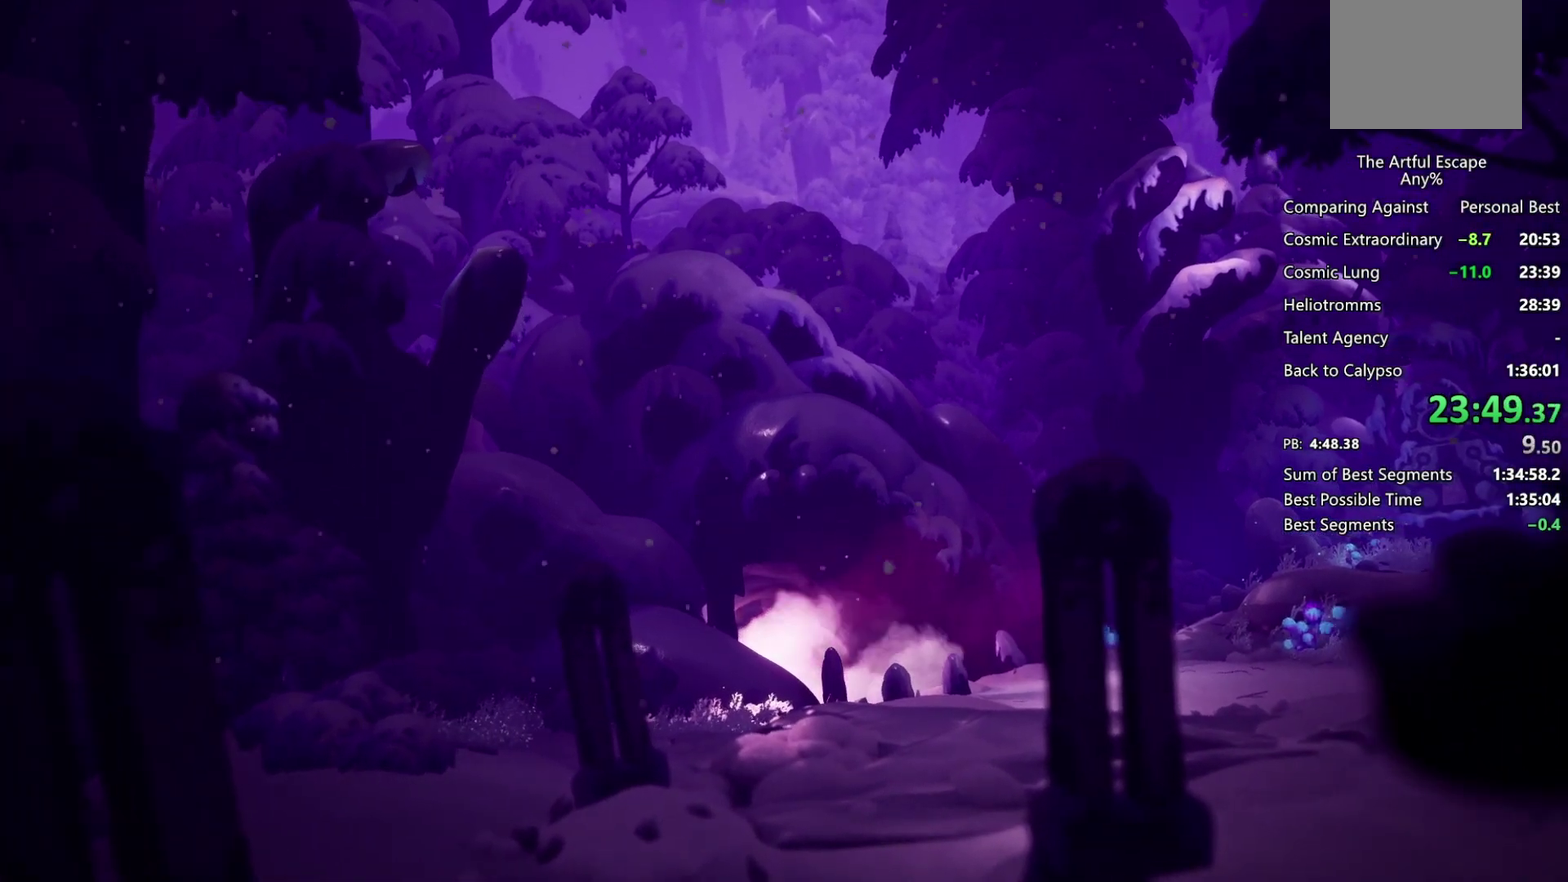
Gameplay with a controller (PlayStation layout); each line is a JSON object with the inputs held at the frame after it. "events" lists button and stick changes between this image and that frame as [ms after this image, input, new state], when the widget could be followed in between. Not read: R1.
{"buttons": ["CIRCLE"], "left_stick": "center", "right_stick": "center", "events": [[33, "CROSS", "down"], [133, "CROSS", "up"], [200, "CROSS", "down"], [233, "CIRCLE", "up"], [333, "CIRCLE", "down"], [333, "CROSS", "up"]]}
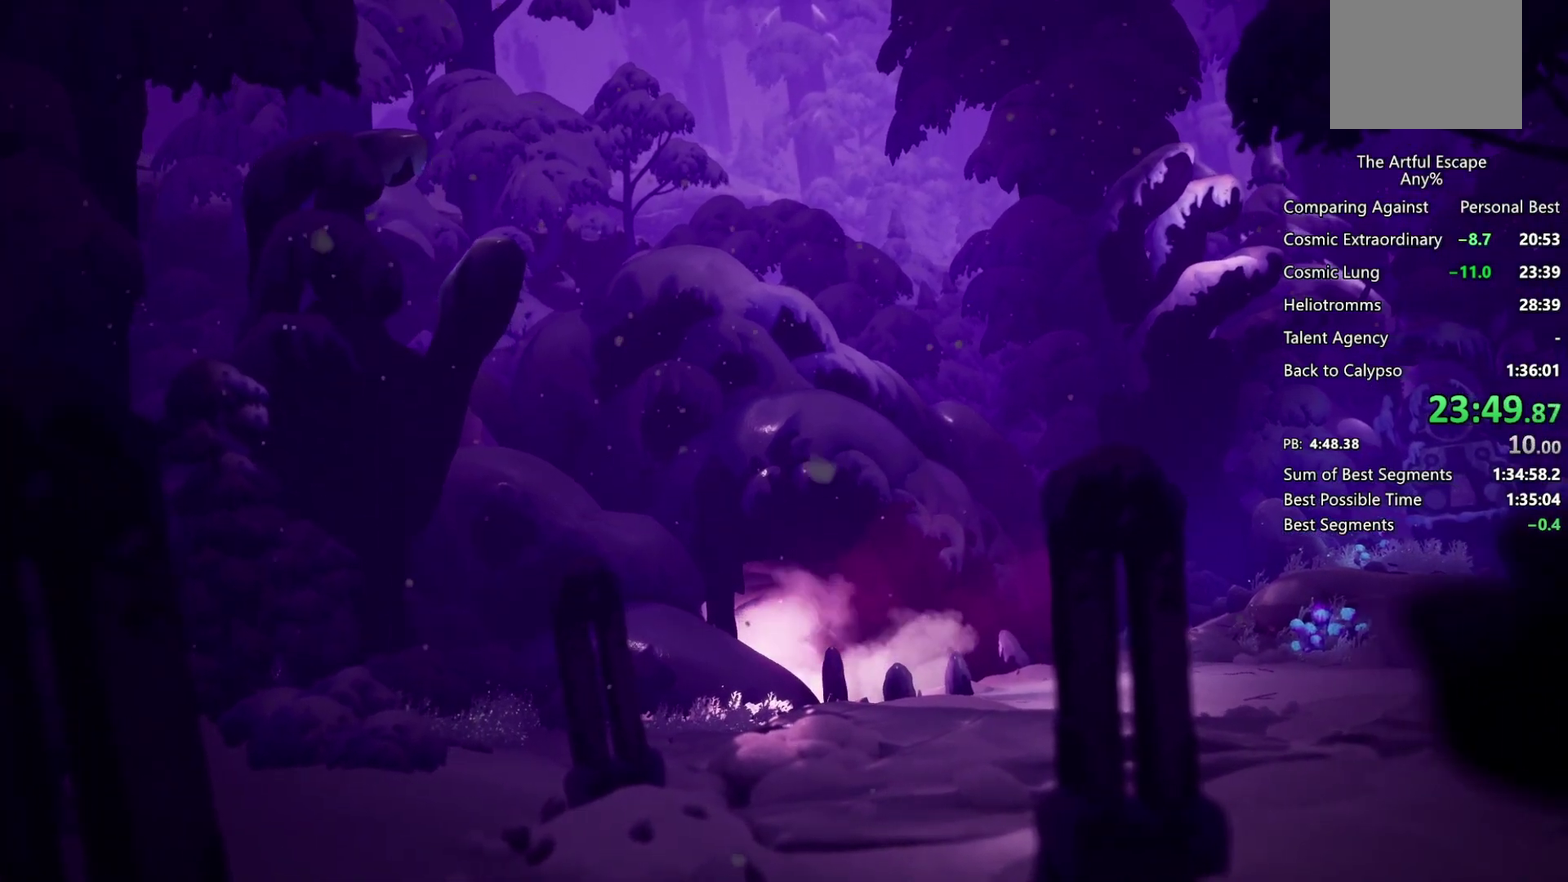
{"buttons": ["CIRCLE"], "left_stick": "center", "right_stick": "center", "events": [[33, "CROSS", "down"], [67, "CIRCLE", "up"], [133, "CIRCLE", "down"], [133, "CROSS", "up"], [200, "CROSS", "down"], [233, "CIRCLE", "up"], [300, "CIRCLE", "down"], [300, "CROSS", "up"], [367, "CIRCLE", "up"], [367, "CROSS", "down"], [467, "CIRCLE", "down"], [500, "CROSS", "up"]]}
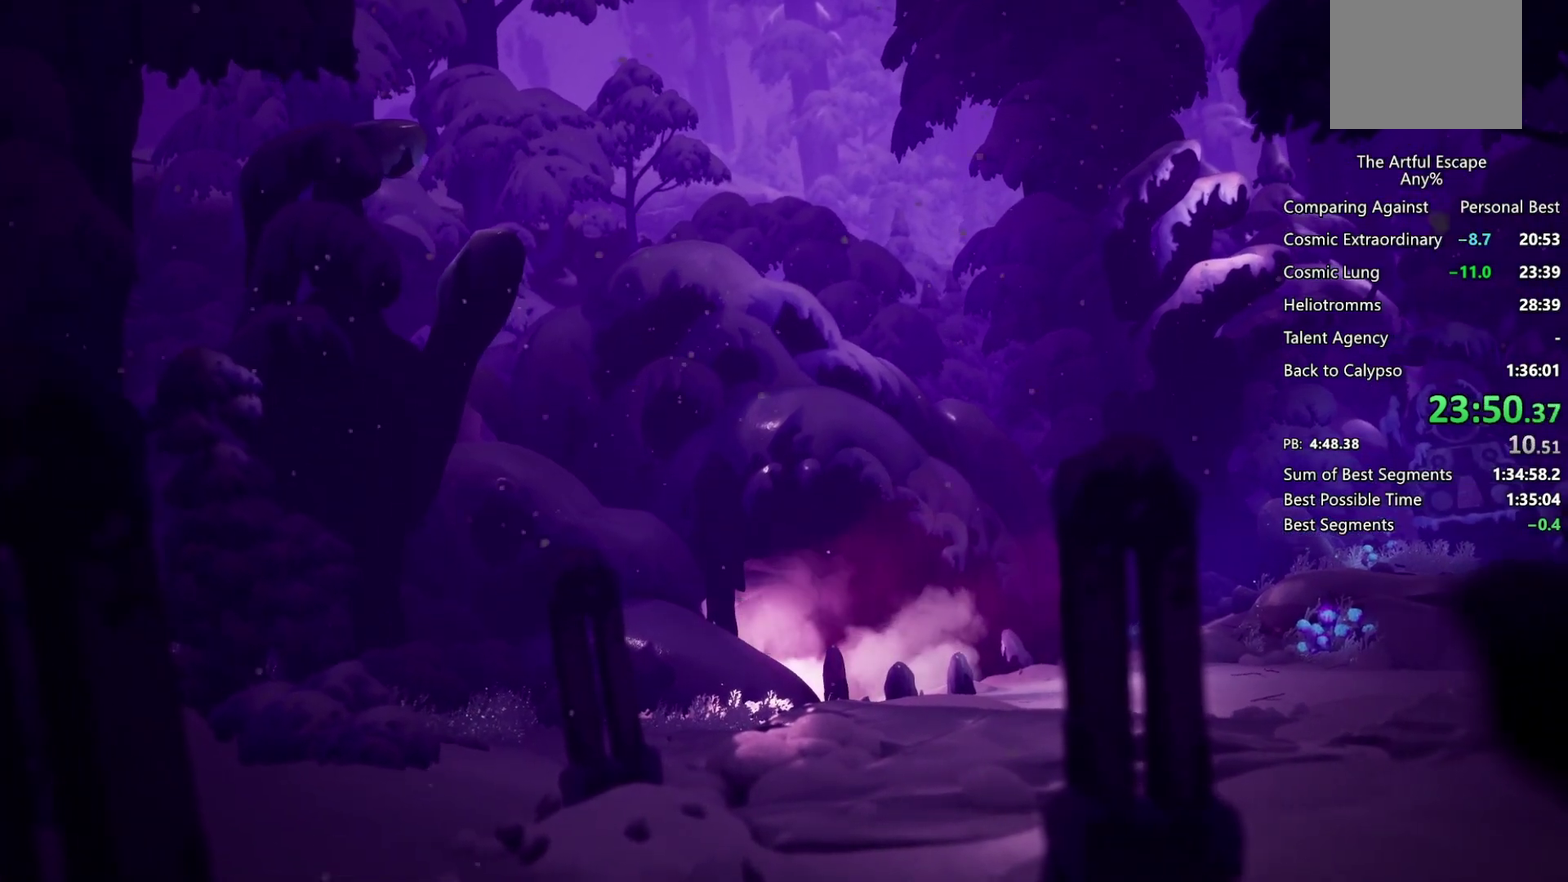
{"buttons": ["CROSS"], "left_stick": "center", "right_stick": "center", "events": [[67, "CROSS", "down"], [100, "CIRCLE", "up"], [167, "CIRCLE", "down"], [167, "CROSS", "up"], [233, "CIRCLE", "up"], [233, "CROSS", "down"], [367, "CIRCLE", "down"], [367, "CROSS", "up"], [433, "CROSS", "down"], [467, "CIRCLE", "up"]]}
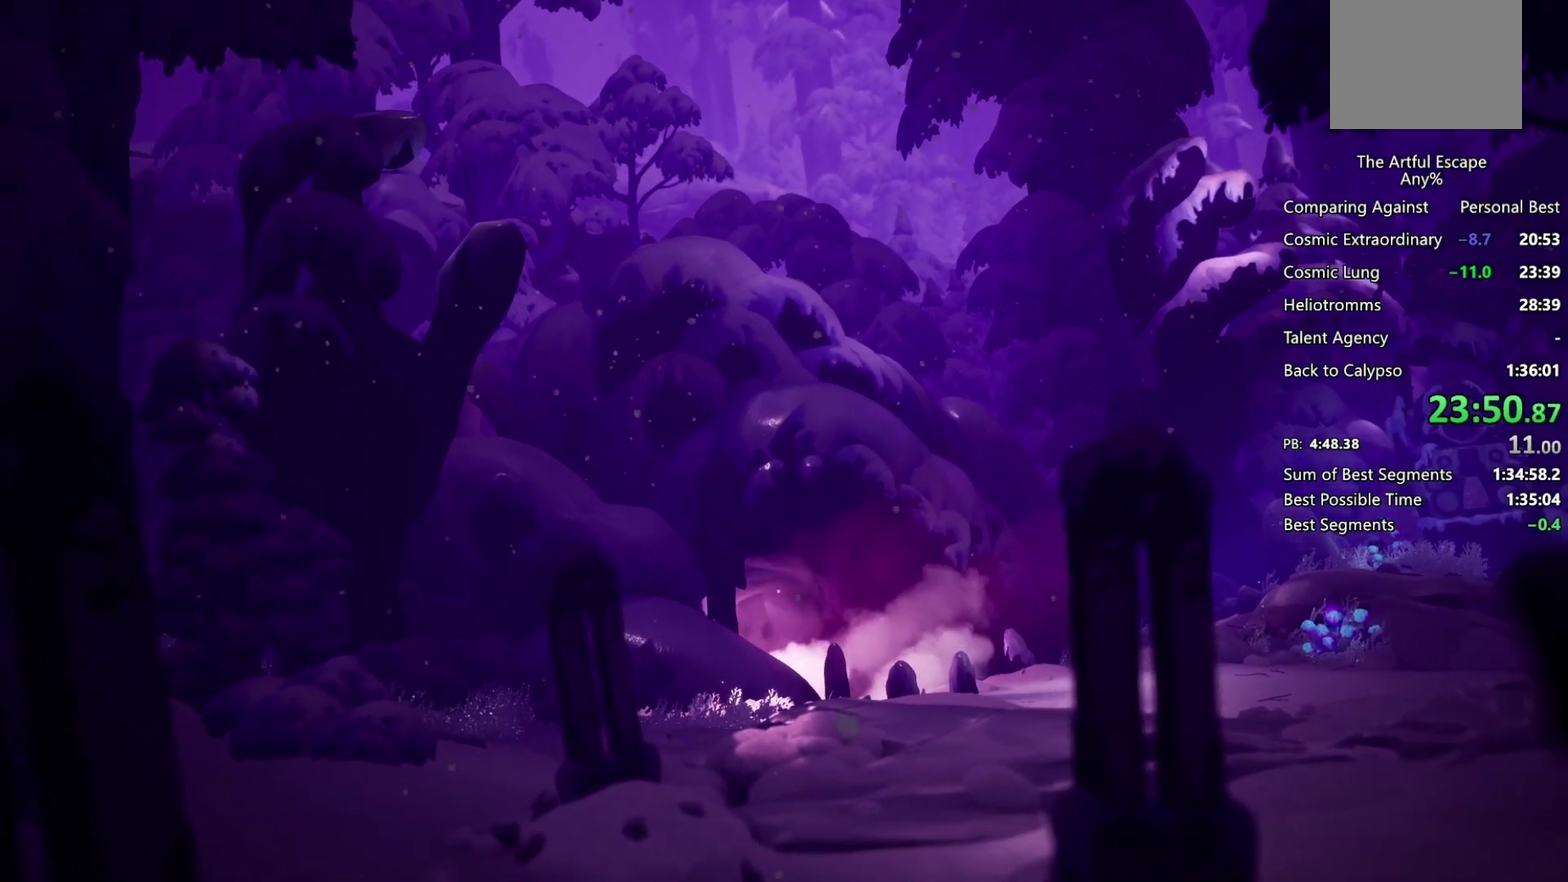
{"buttons": ["CROSS"], "left_stick": "center", "right_stick": "center", "events": [[233, "CROSS", "up"], [300, "CROSS", "down"], [333, "CIRCLE", "down"], [367, "CROSS", "up"], [433, "CIRCLE", "up"], [433, "CROSS", "down"]]}
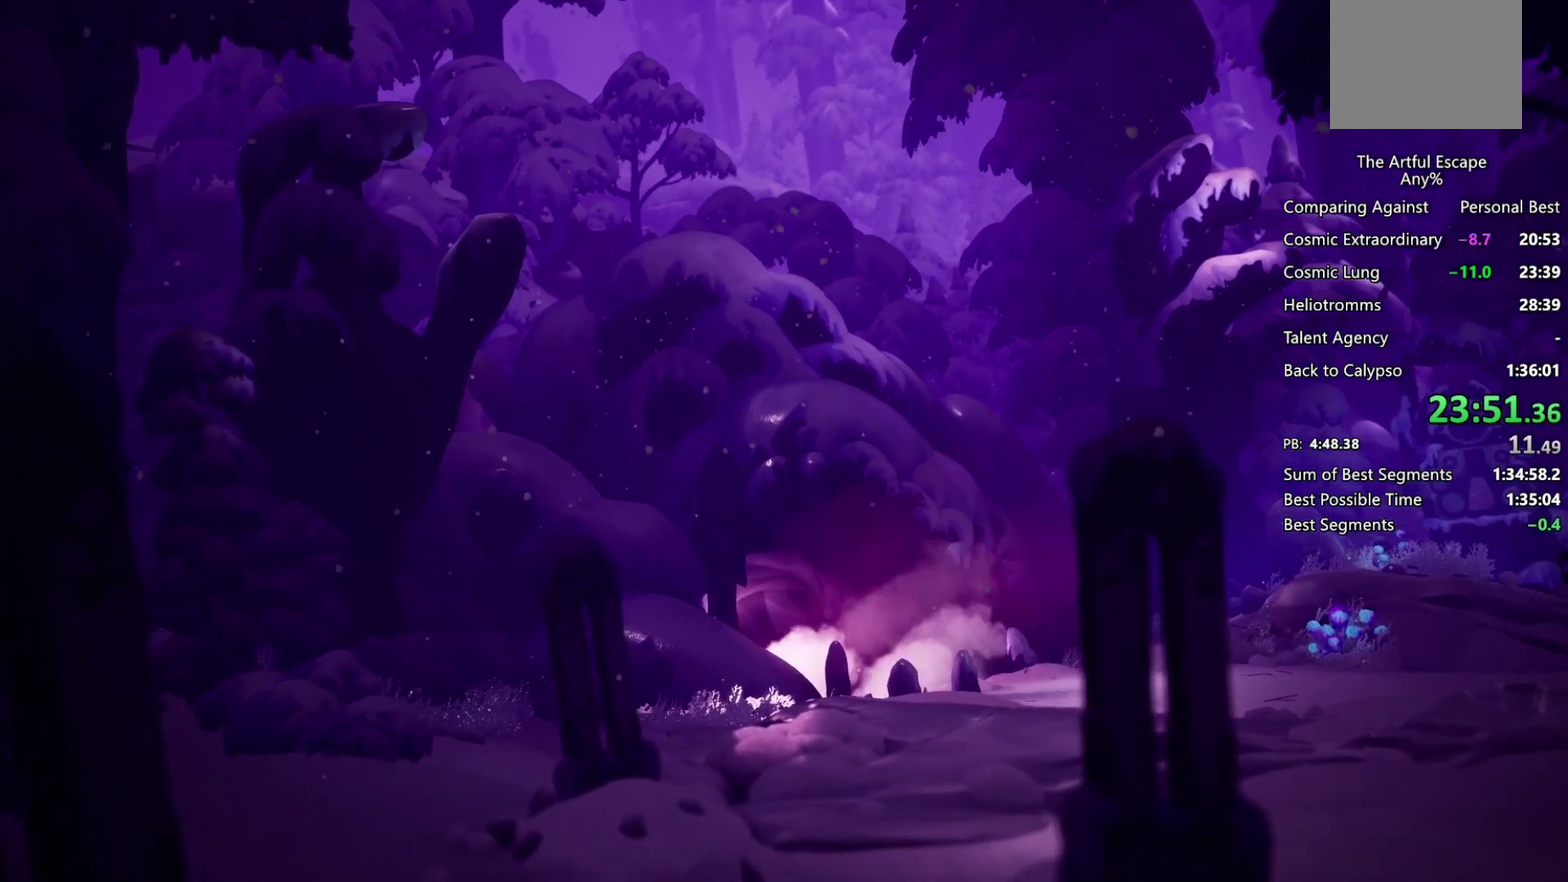
{"buttons": ["CROSS"], "left_stick": "center", "right_stick": "center", "events": [[33, "CIRCLE", "down"], [33, "CROSS", "up"], [100, "CROSS", "down"], [133, "CIRCLE", "up"], [200, "CIRCLE", "down"], [200, "CROSS", "up"], [300, "CIRCLE", "up"], [300, "CROSS", "down"], [400, "CIRCLE", "down"], [400, "CROSS", "up"], [467, "CIRCLE", "up"], [467, "CROSS", "down"]]}
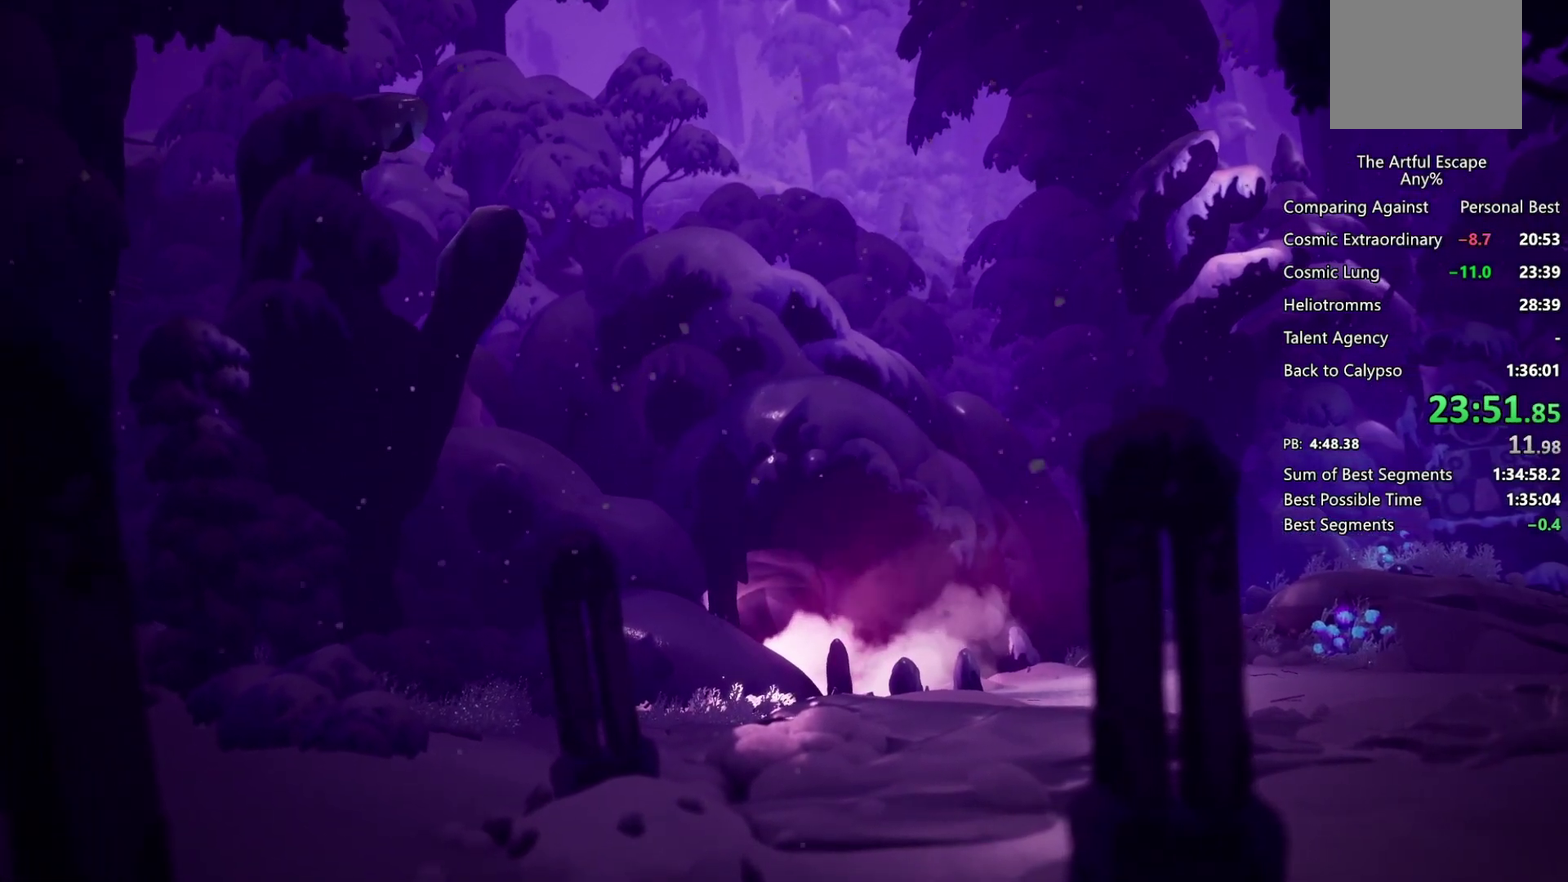
{"buttons": ["CROSS"], "left_stick": "center", "right_stick": "center", "events": [[233, "CIRCLE", "down"], [233, "CROSS", "up"], [300, "CROSS", "down"], [400, "CROSS", "up"], [500, "CIRCLE", "up"], [500, "CROSS", "down"]]}
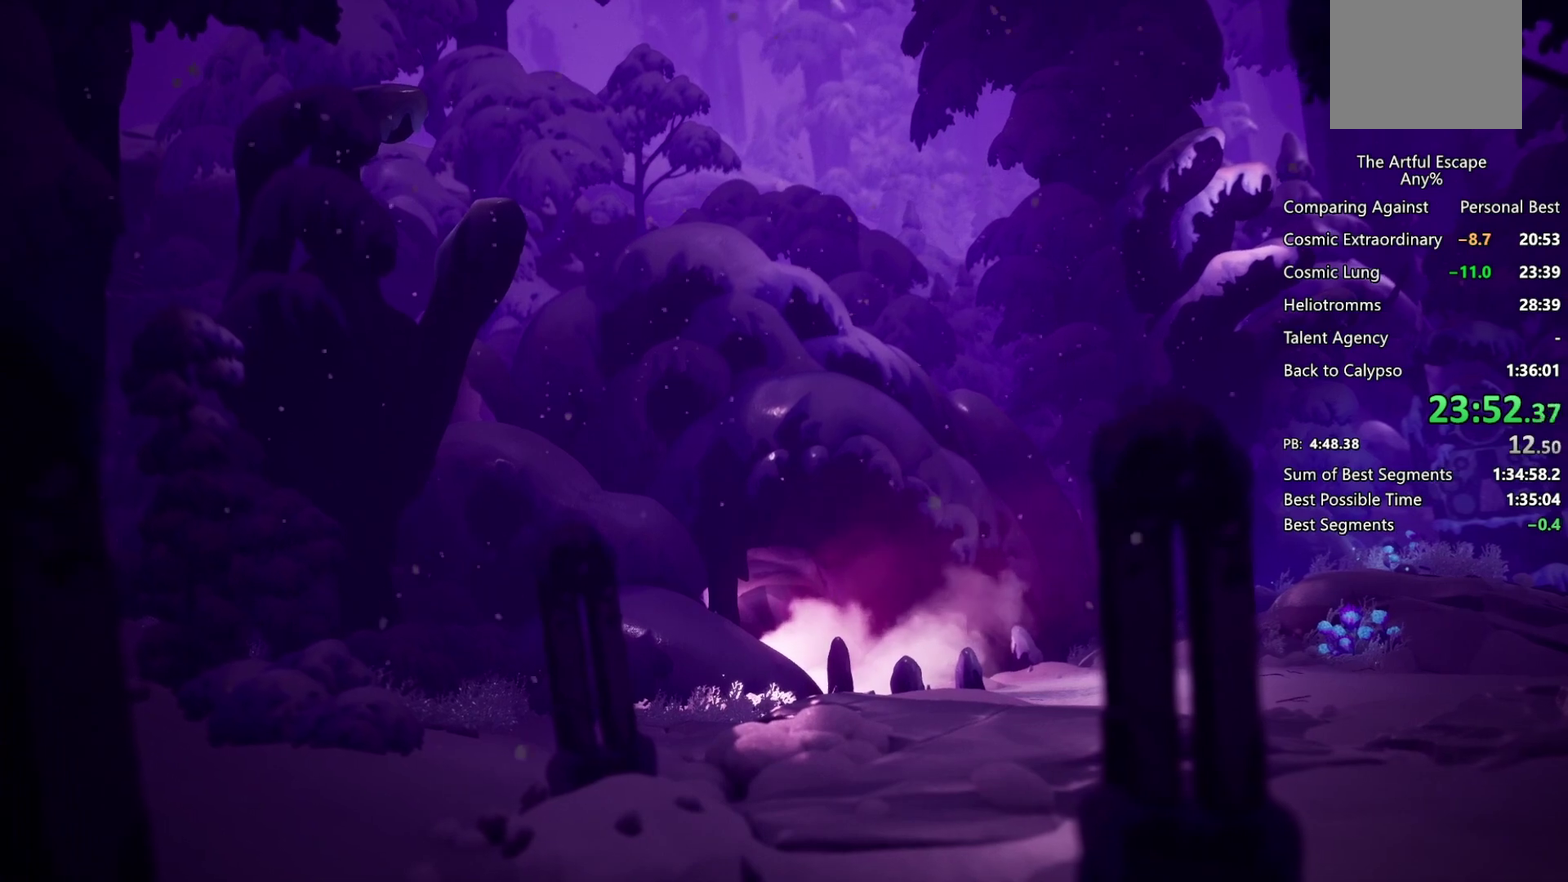
{"buttons": ["CIRCLE"], "left_stick": "center", "right_stick": "center", "events": [[133, "CIRCLE", "down"], [133, "CROSS", "up"], [200, "CIRCLE", "up"], [200, "CROSS", "down"], [267, "CIRCLE", "down"], [267, "CROSS", "up"], [333, "CIRCLE", "up"], [333, "CROSS", "down"], [467, "CIRCLE", "down"], [467, "CROSS", "up"]]}
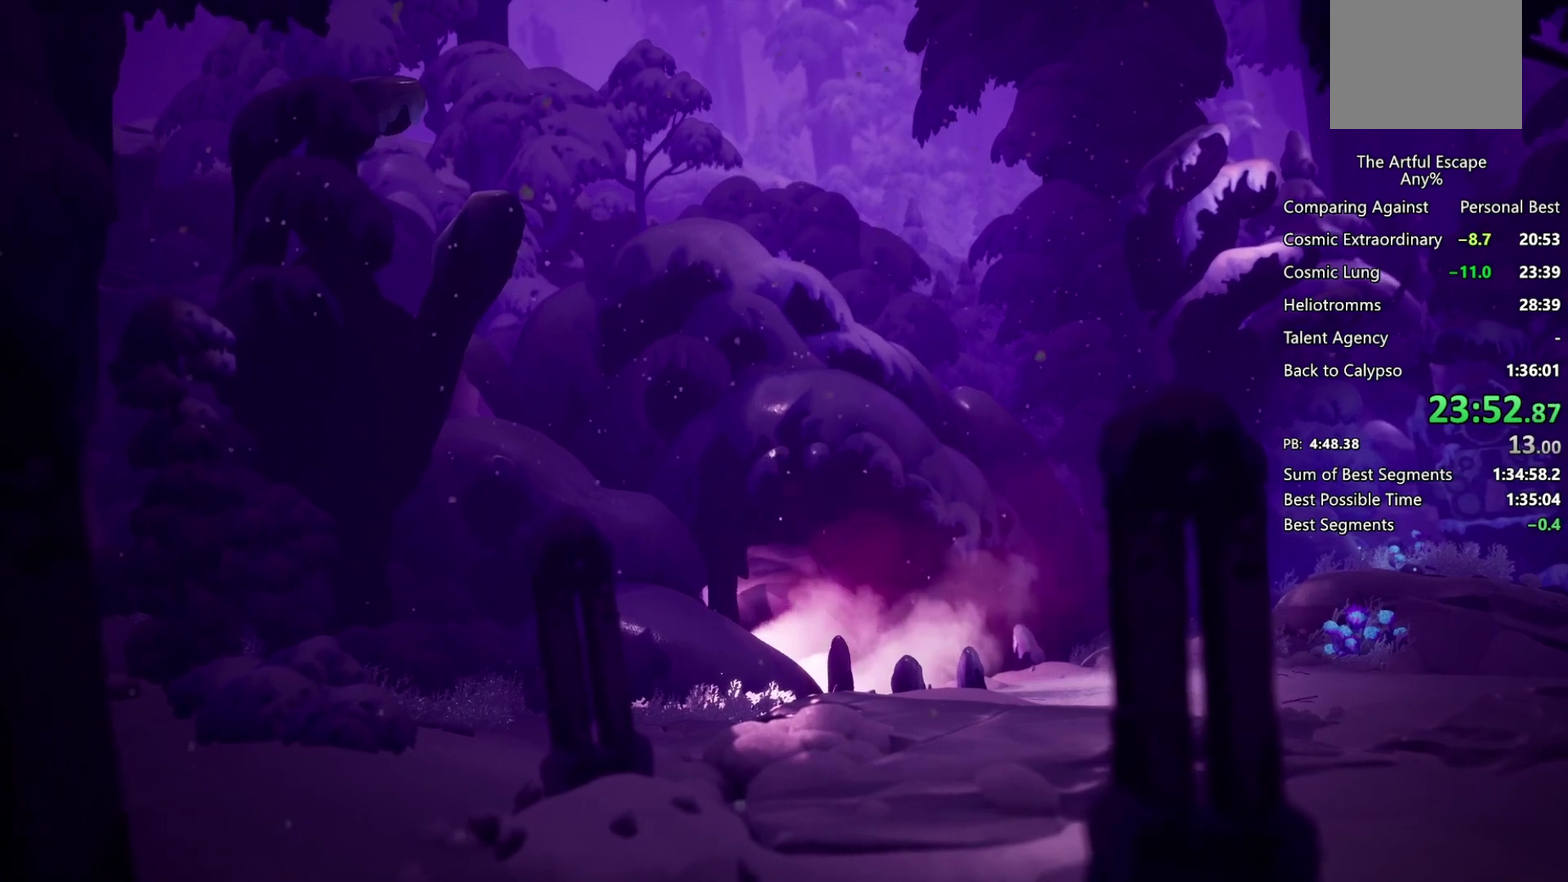
{"buttons": ["CIRCLE"], "left_stick": "center", "right_stick": "center", "events": [[67, "CIRCLE", "up"], [67, "CROSS", "down"], [133, "CIRCLE", "down"], [133, "CROSS", "up"], [200, "CIRCLE", "up"], [200, "CROSS", "down"], [333, "CROSS", "up"], [467, "CIRCLE", "down"]]}
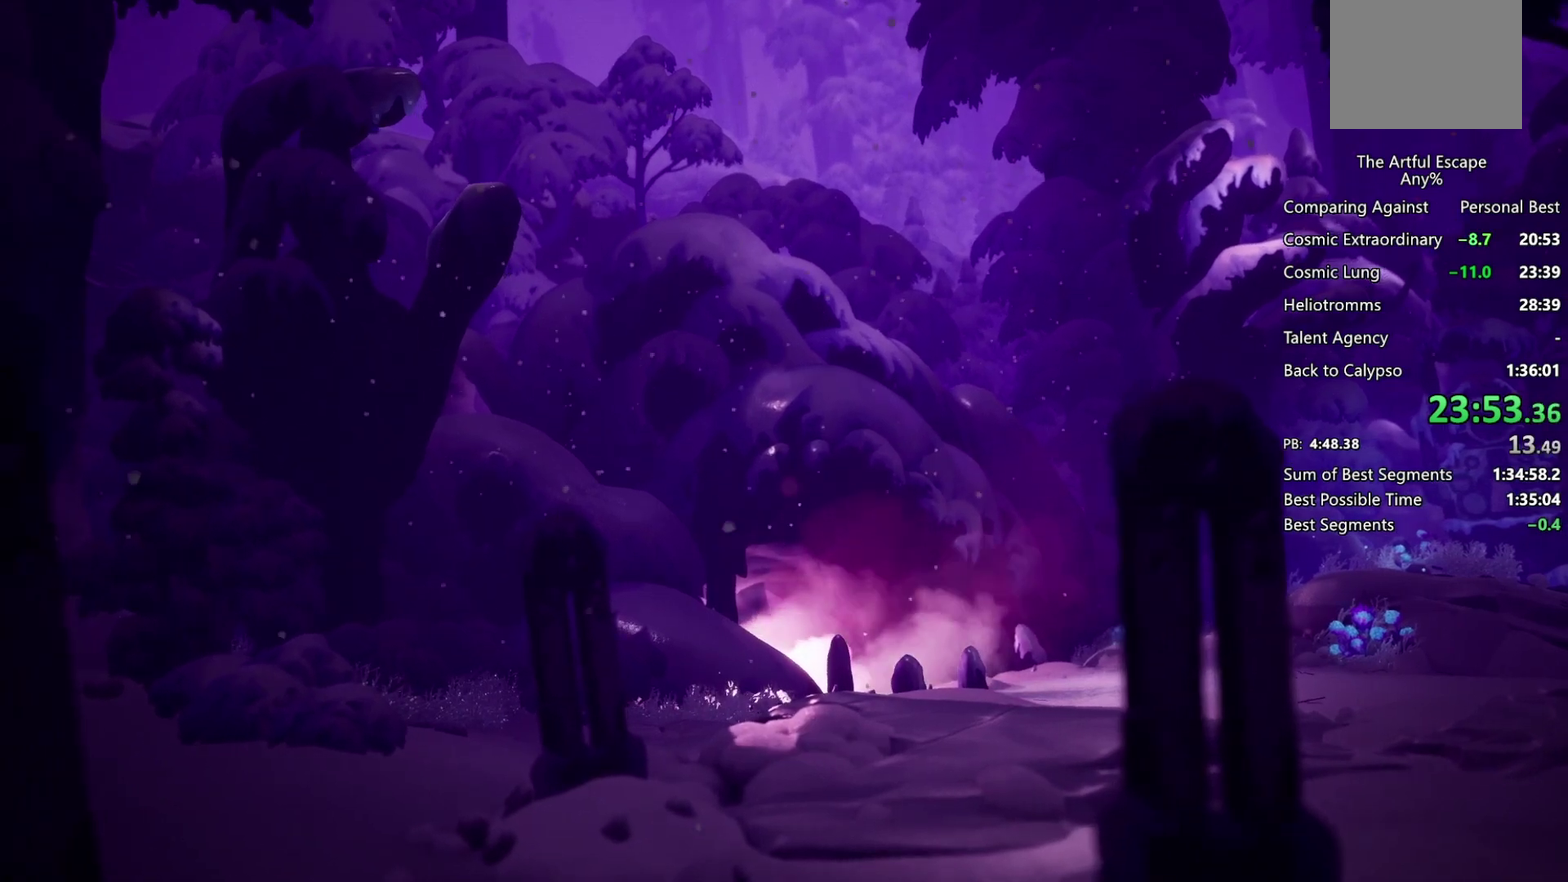
{"buttons": ["CIRCLE"], "left_stick": "center", "right_stick": "center", "events": [[33, "CROSS", "down"], [67, "CIRCLE", "up"], [133, "CROSS", "up"], [200, "CIRCLE", "down"], [267, "CIRCLE", "up"], [500, "CIRCLE", "down"]]}
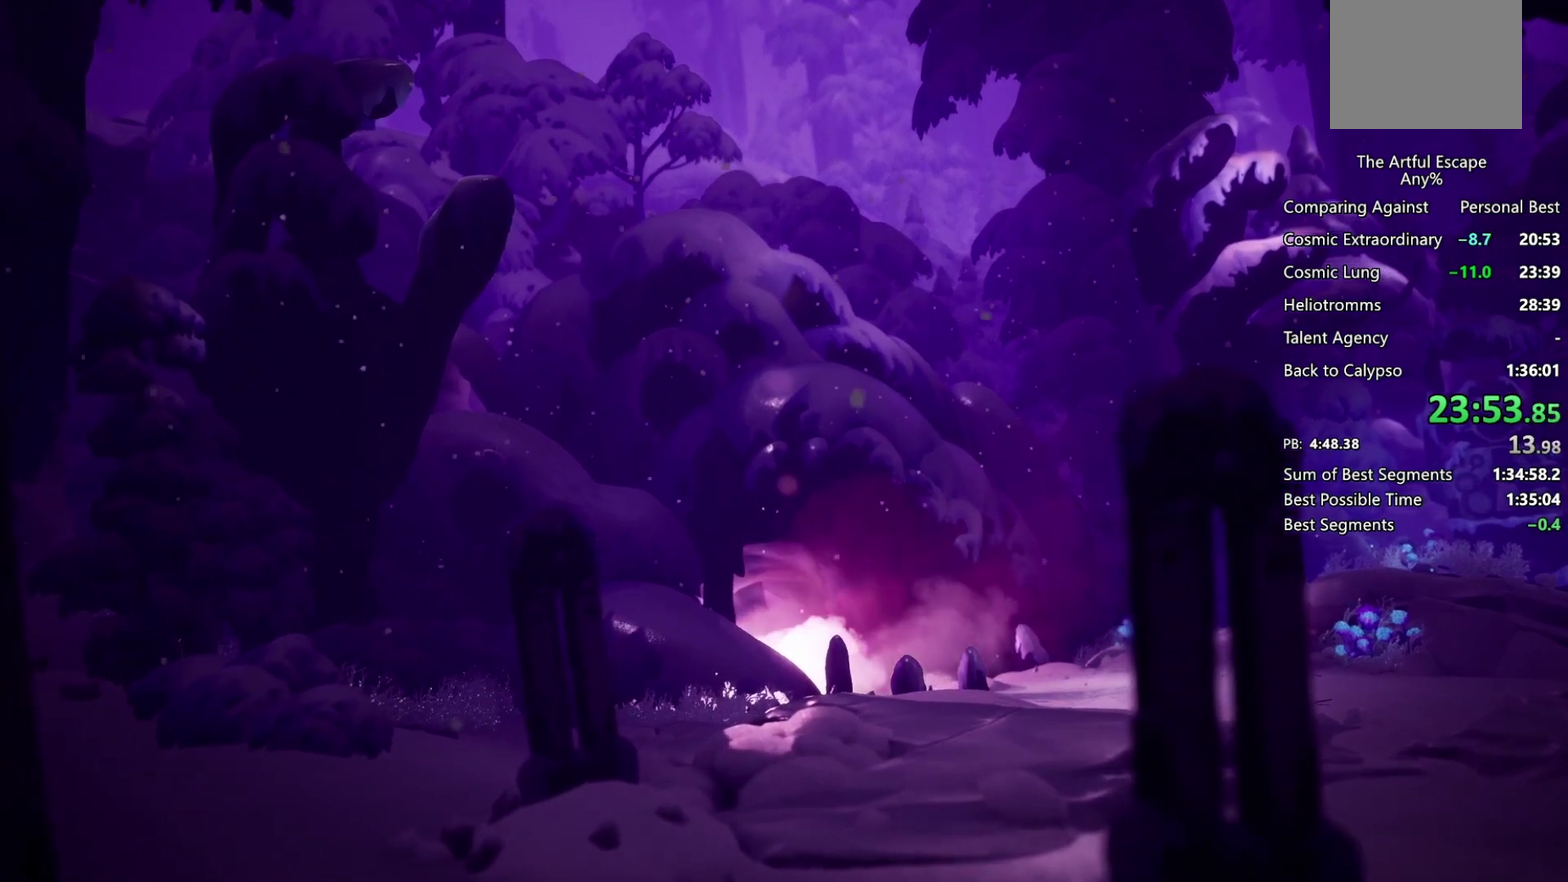
{"buttons": ["CROSS"], "left_stick": "center", "right_stick": "center", "events": [[67, "CIRCLE", "up"], [67, "CROSS", "down"], [167, "CROSS", "up"], [200, "CIRCLE", "down"], [267, "CIRCLE", "up"], [267, "CROSS", "down"], [367, "CIRCLE", "down"], [367, "CROSS", "up"], [433, "CROSS", "down"], [467, "CIRCLE", "up"]]}
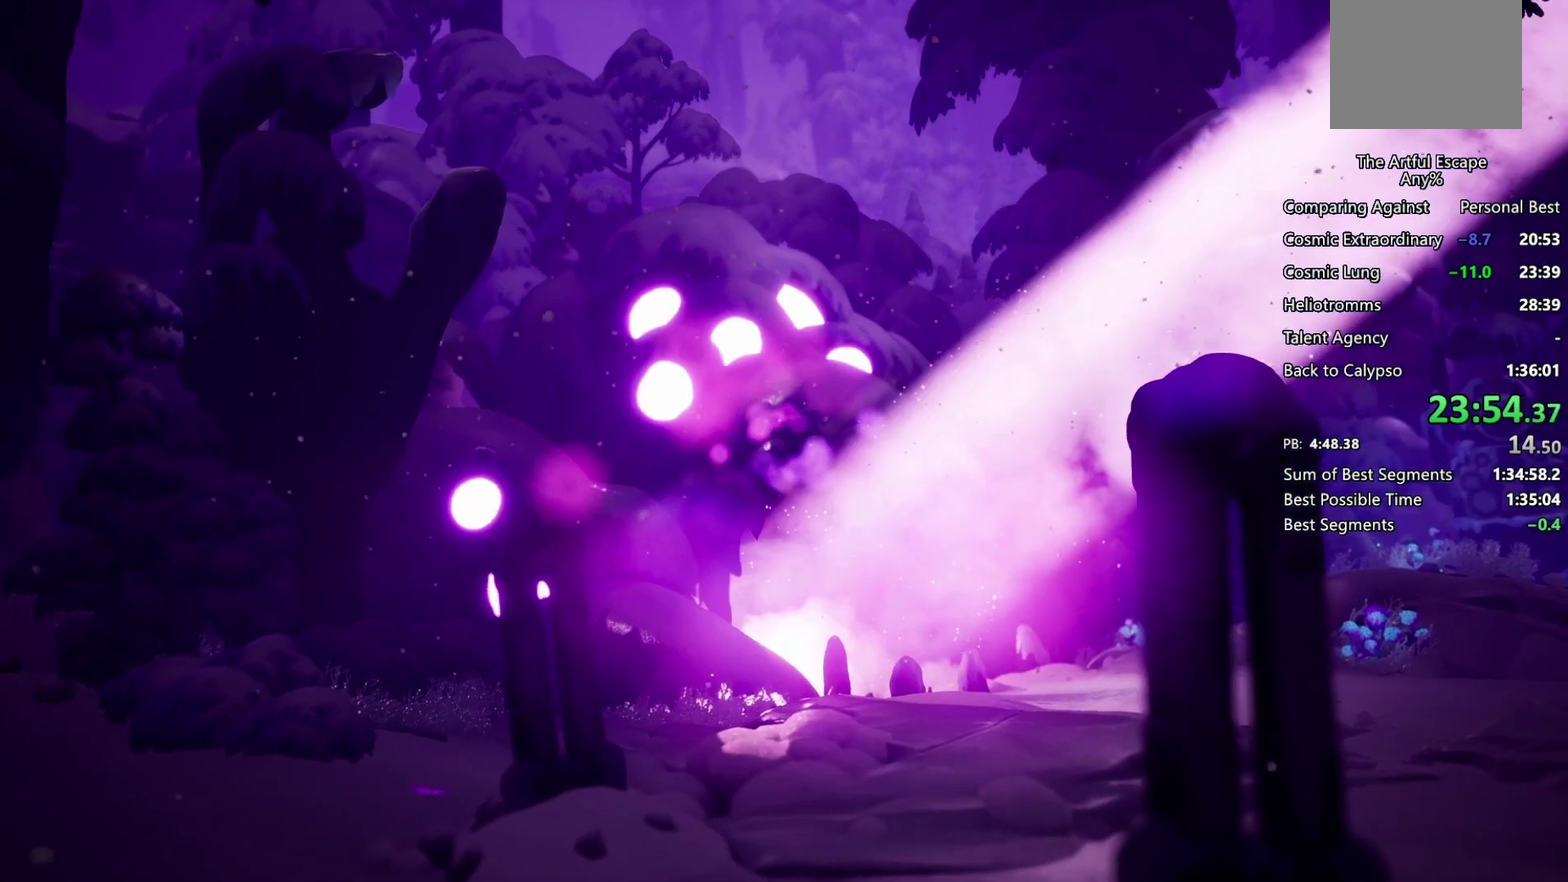
{"buttons": ["CIRCLE"], "left_stick": "center", "right_stick": "center", "events": [[33, "CIRCLE", "down"], [33, "CROSS", "up"], [100, "CROSS", "down"], [133, "CIRCLE", "up"], [200, "CIRCLE", "down"], [200, "CROSS", "up"], [300, "CIRCLE", "up"], [333, "CROSS", "down"], [400, "CIRCLE", "down"], [400, "CROSS", "up"]]}
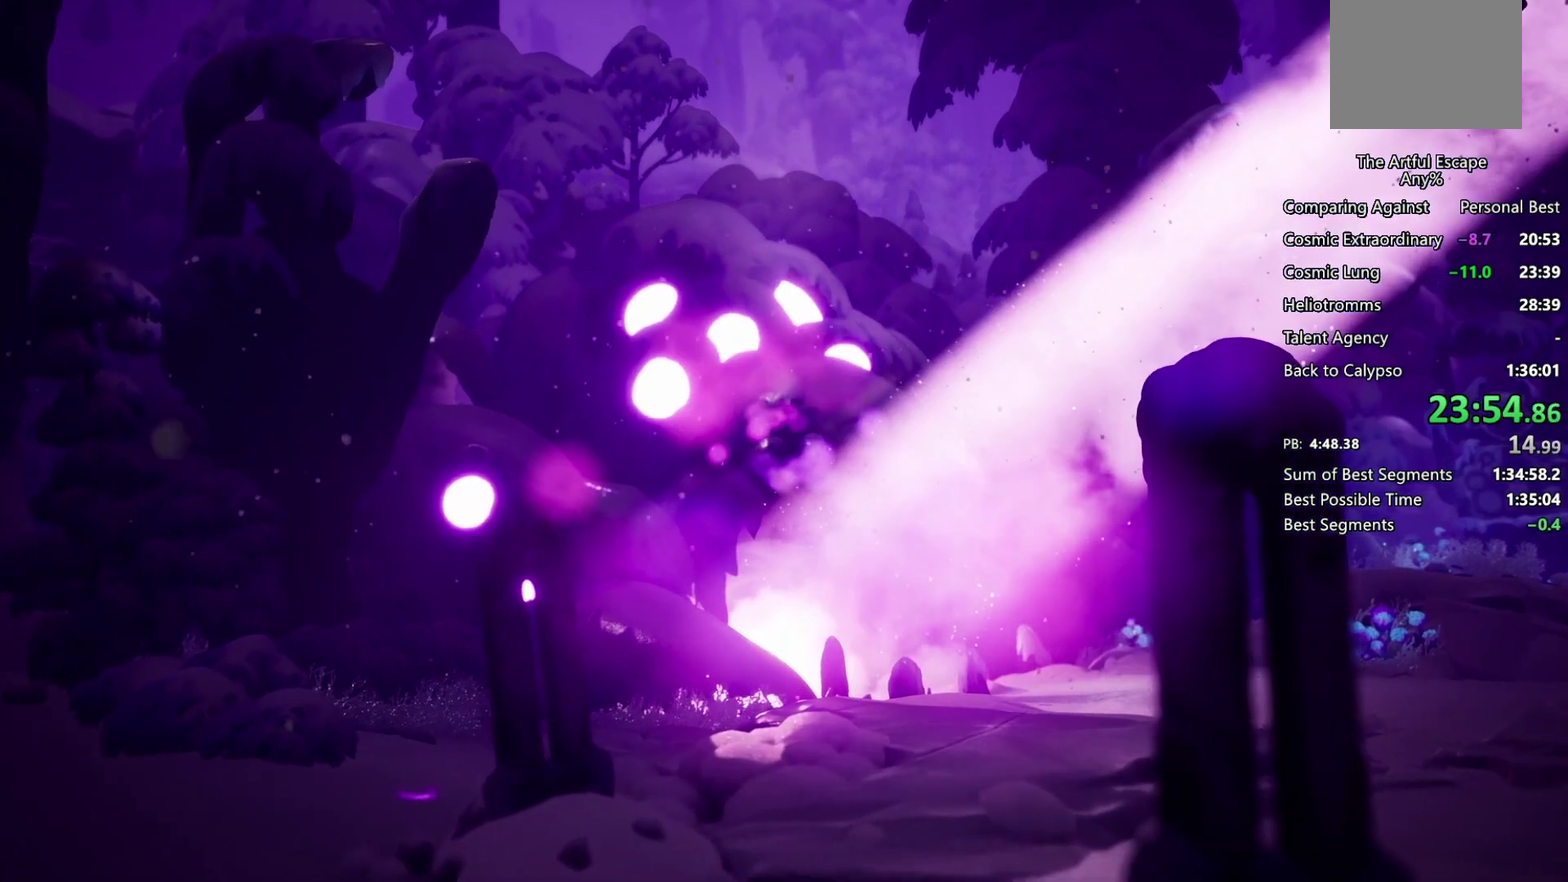
{"buttons": ["CIRCLE"], "left_stick": "center", "right_stick": "center", "events": [[33, "CROSS", "down"], [100, "CROSS", "up"], [200, "CIRCLE", "up"], [200, "CROSS", "down"], [267, "CIRCLE", "down"], [300, "CROSS", "up"], [367, "CROSS", "down"], [400, "CIRCLE", "up"], [467, "CIRCLE", "down"], [467, "CROSS", "up"]]}
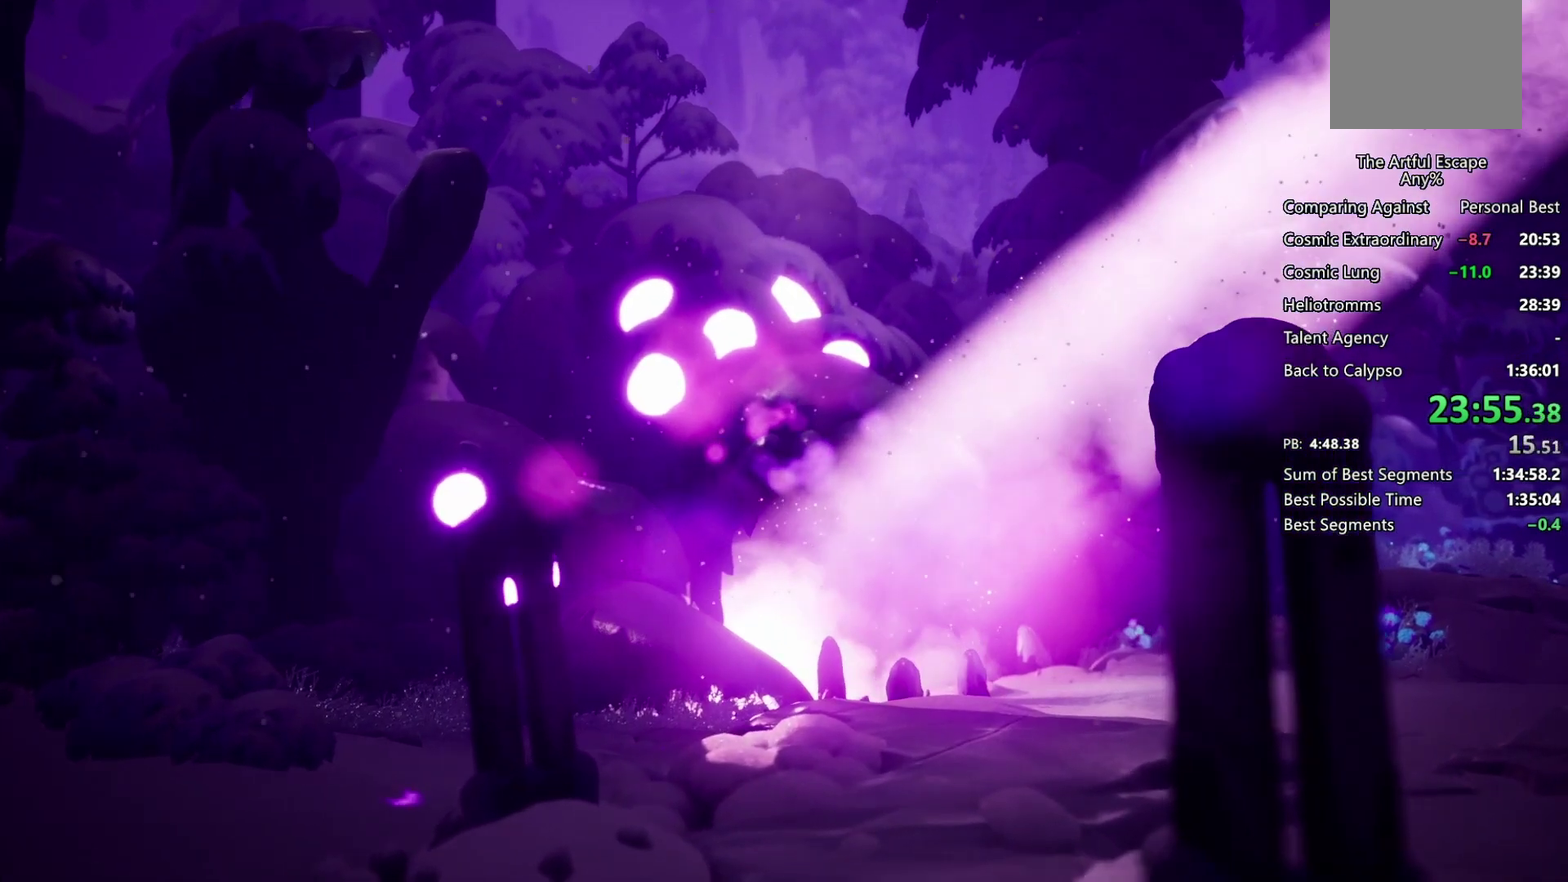
{"buttons": [], "left_stick": "center", "right_stick": "center", "events": [[67, "CIRCLE", "up"], [167, "CIRCLE", "down"], [233, "CROSS", "down"], [267, "CIRCLE", "up"], [333, "CROSS", "up"]]}
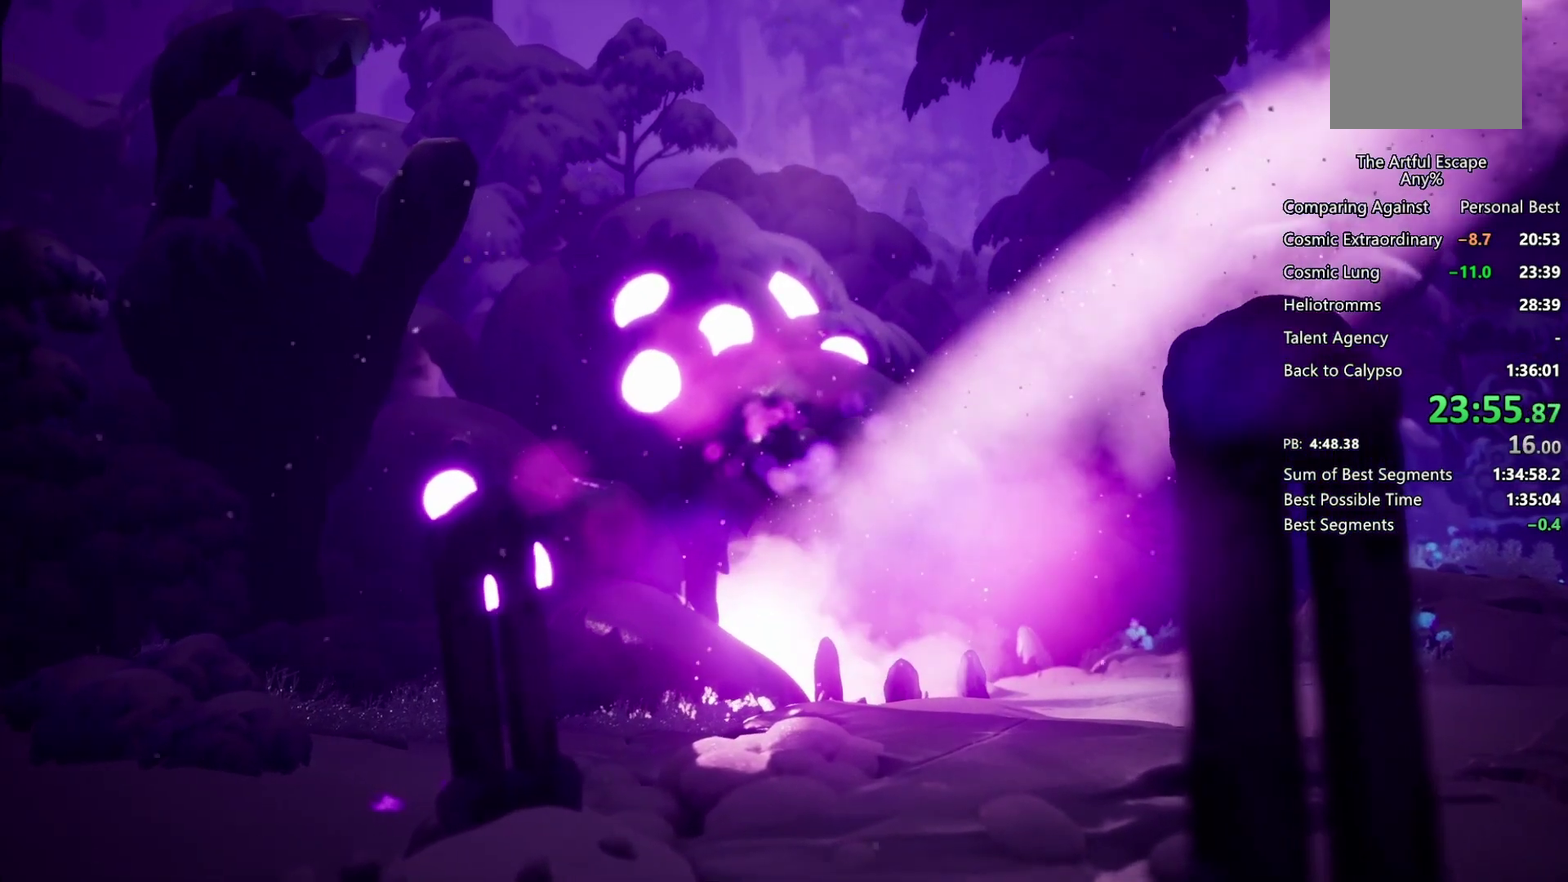
{"buttons": ["CIRCLE"], "left_stick": "center", "right_stick": "center", "events": [[33, "CIRCLE", "down"], [133, "CIRCLE", "up"], [133, "CROSS", "down"], [267, "CIRCLE", "down"], [267, "CROSS", "up"], [333, "CROSS", "down"], [367, "CIRCLE", "up"], [500, "CIRCLE", "down"], [500, "CROSS", "up"]]}
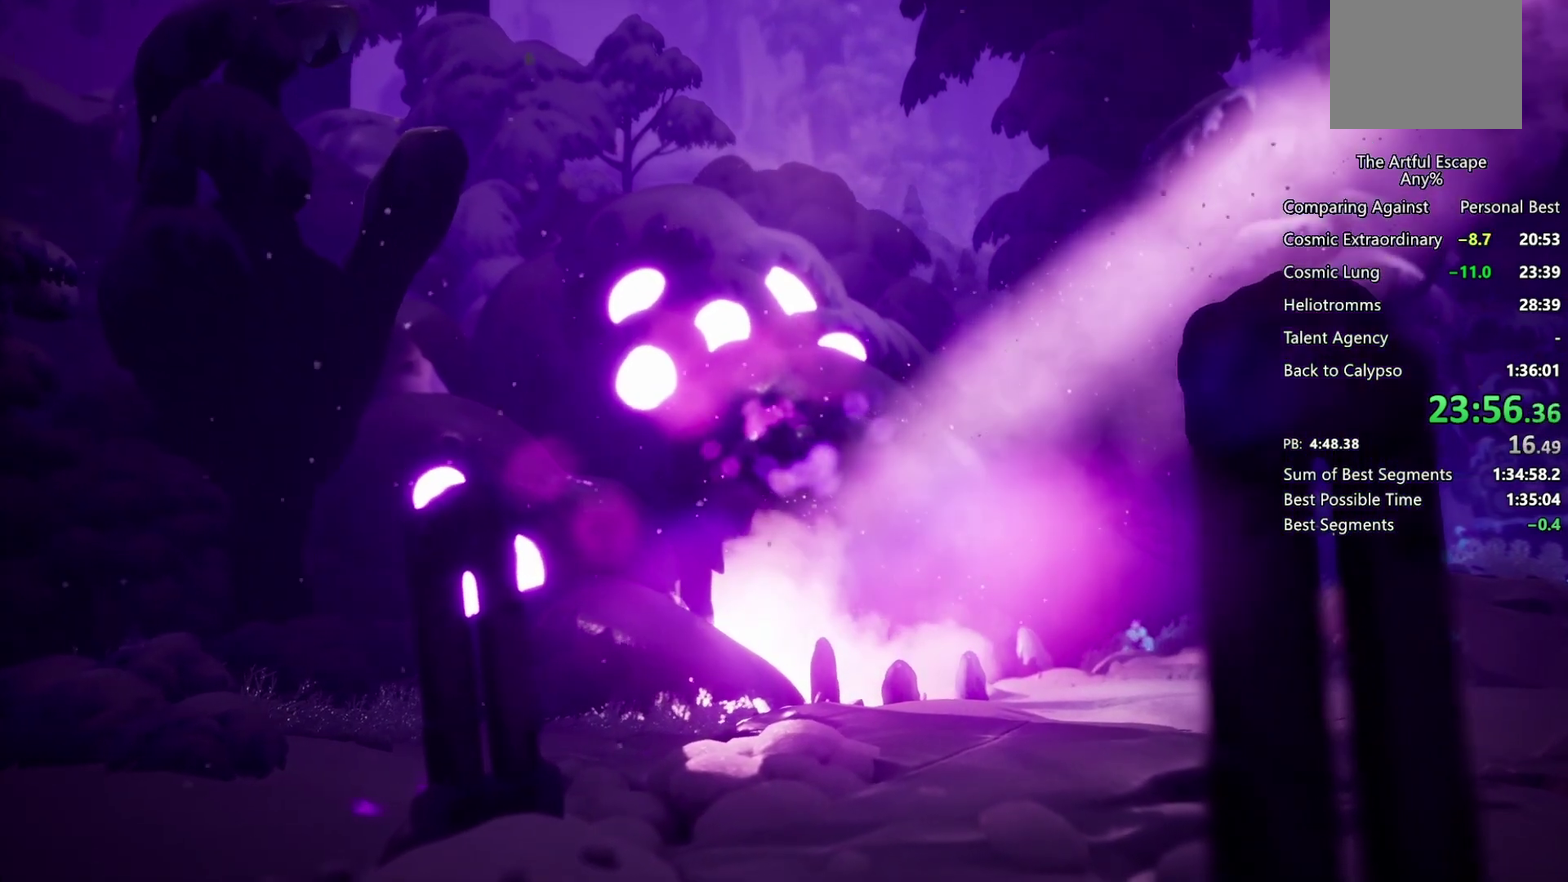
{"buttons": ["CIRCLE"], "left_stick": "center", "right_stick": "center", "events": [[33, "CIRCLE", "up"], [33, "CROSS", "down"], [100, "CIRCLE", "down"], [100, "CROSS", "up"], [200, "CIRCLE", "up"], [200, "CROSS", "down"], [300, "CIRCLE", "down"], [300, "CROSS", "up"], [367, "CROSS", "down"], [400, "CIRCLE", "up"], [467, "CIRCLE", "down"], [467, "CROSS", "up"]]}